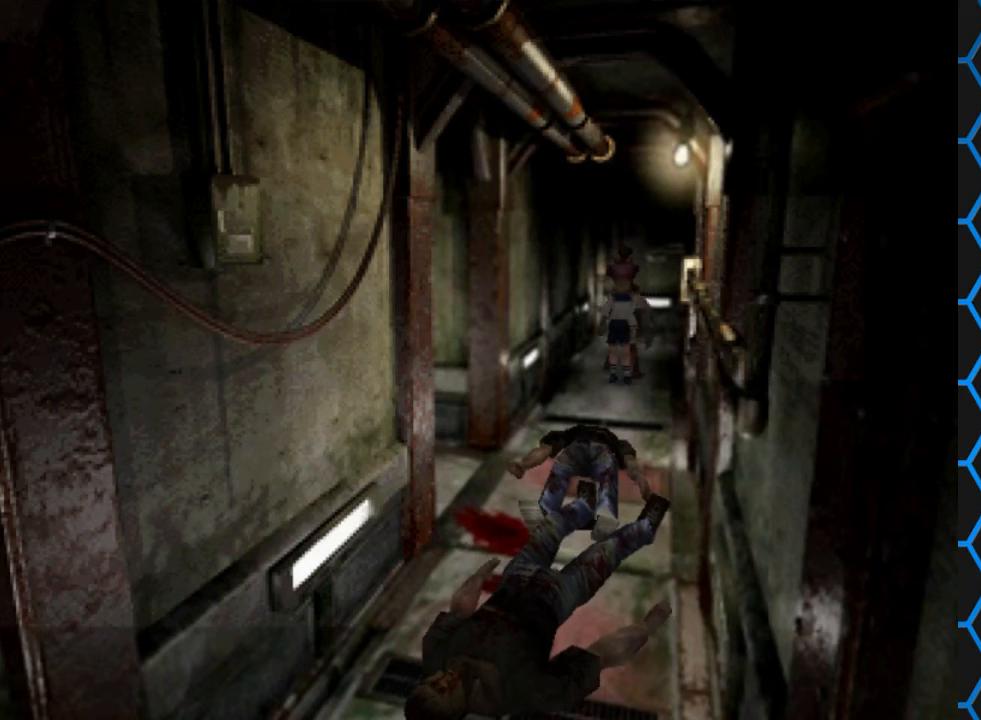
Gameplay with a controller (PlayStation layout); each line is a JSON object with the inputs held at the frame after it. "events" lists button and stick changes between this image and that frame as [ms after this image, input, new state], when the widget could be followed in between. Not read: L3 R3 left_stick right_stick.
{"buttons": ["R1", "DPAD_DOWN"], "events": [[233, "DPAD_DOWN", "down"]]}
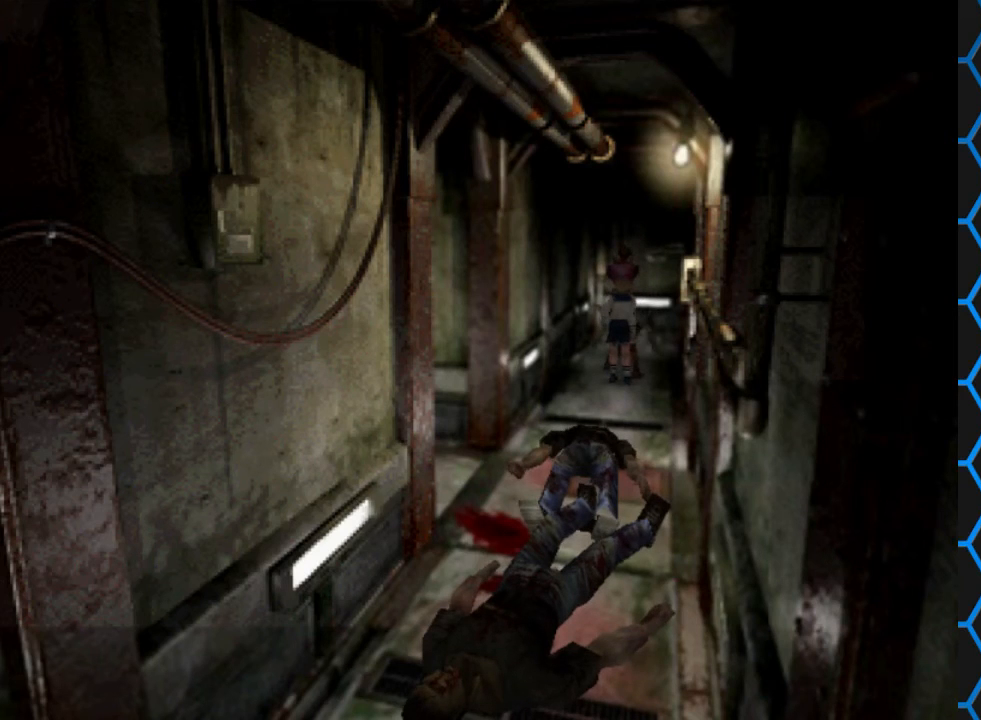
{"buttons": ["R1", "DPAD_DOWN"], "events": []}
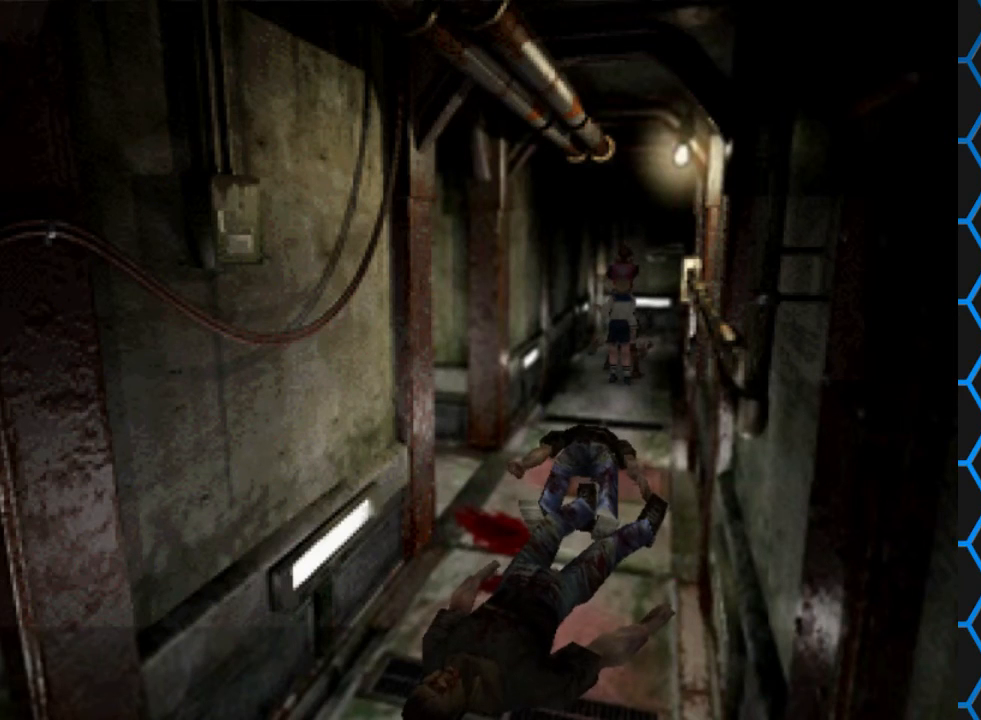
{"buttons": ["R1", "DPAD_DOWN"], "events": []}
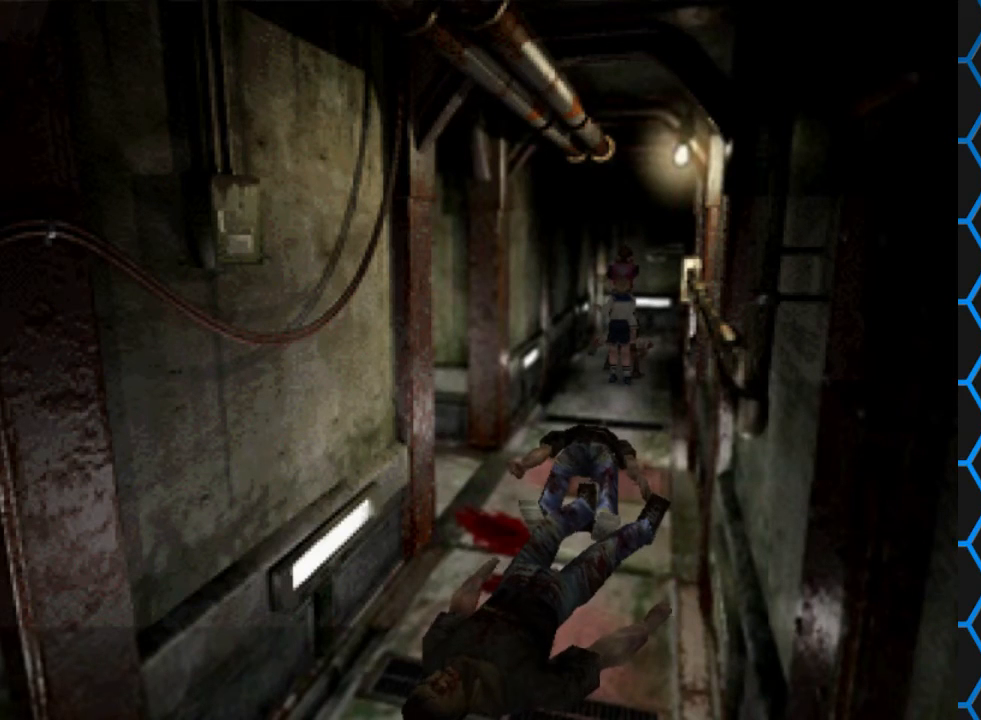
{"buttons": ["R1", "DPAD_DOWN"], "events": [[133, "CROSS", "down"], [333, "CROSS", "up"]]}
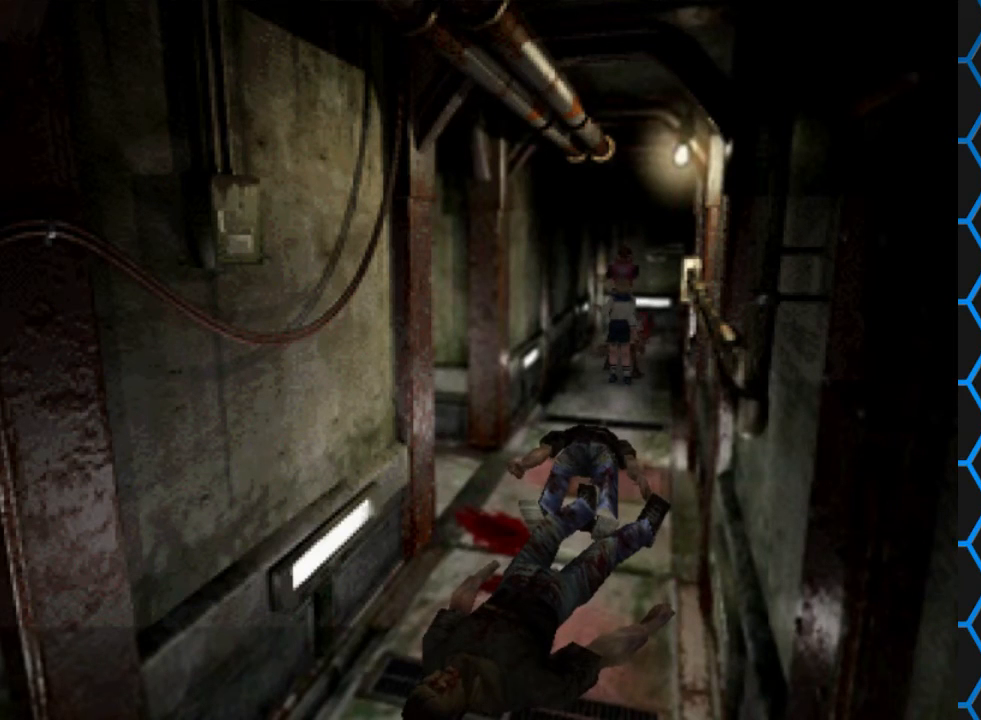
{"buttons": ["R1", "DPAD_DOWN"], "events": []}
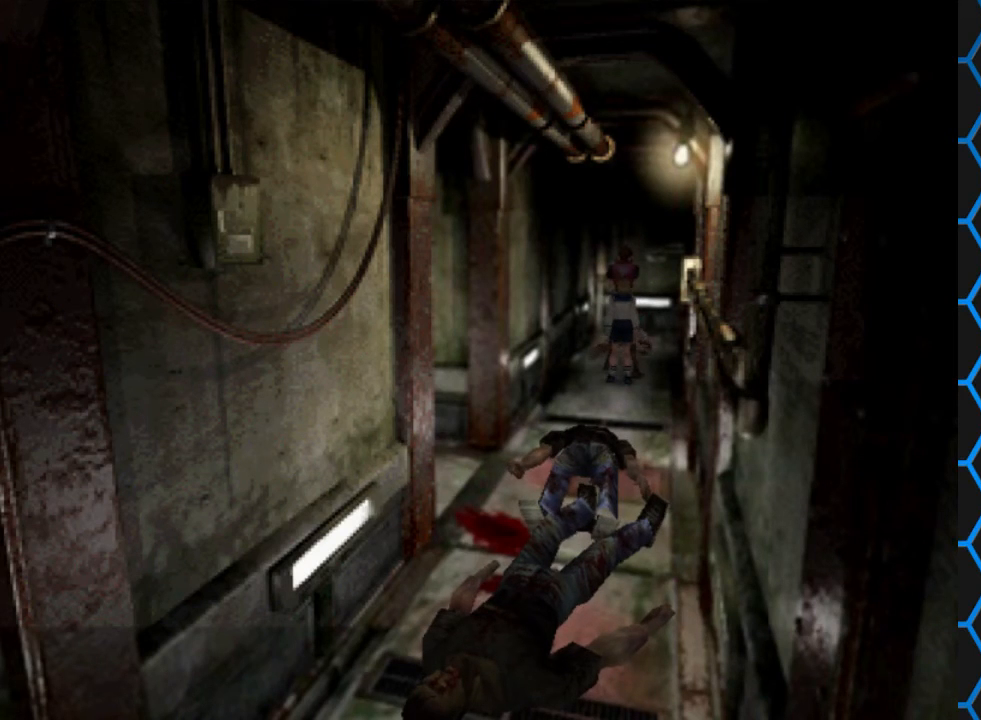
{"buttons": [], "events": [[200, "DPAD_DOWN", "up"], [400, "R1", "up"]]}
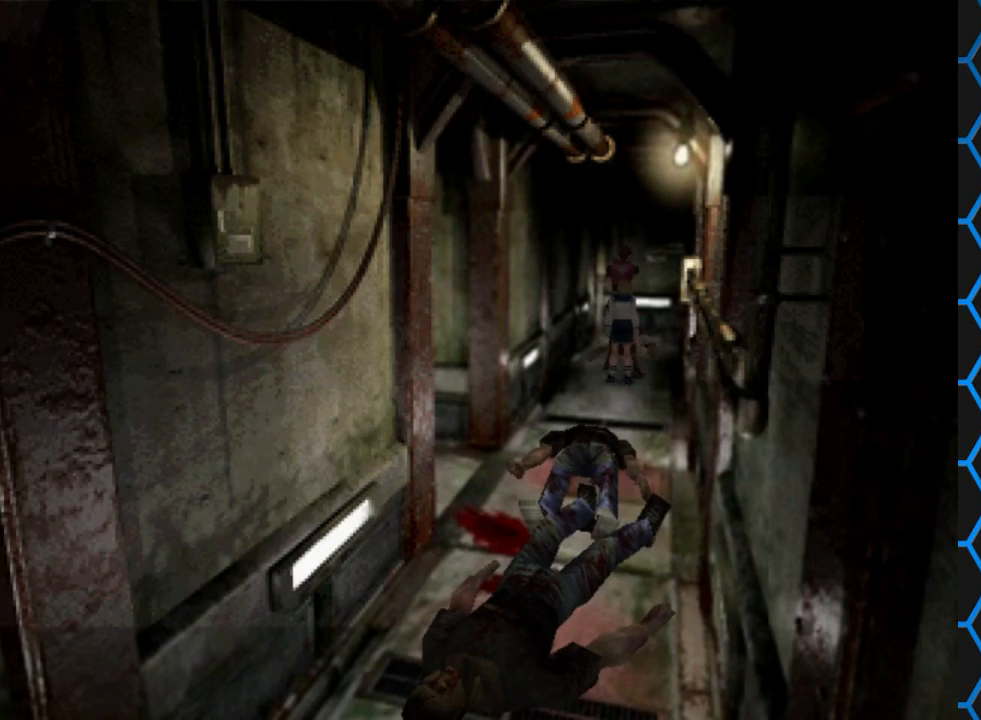
{"buttons": ["CIRCLE"], "events": [[433, "CIRCLE", "down"]]}
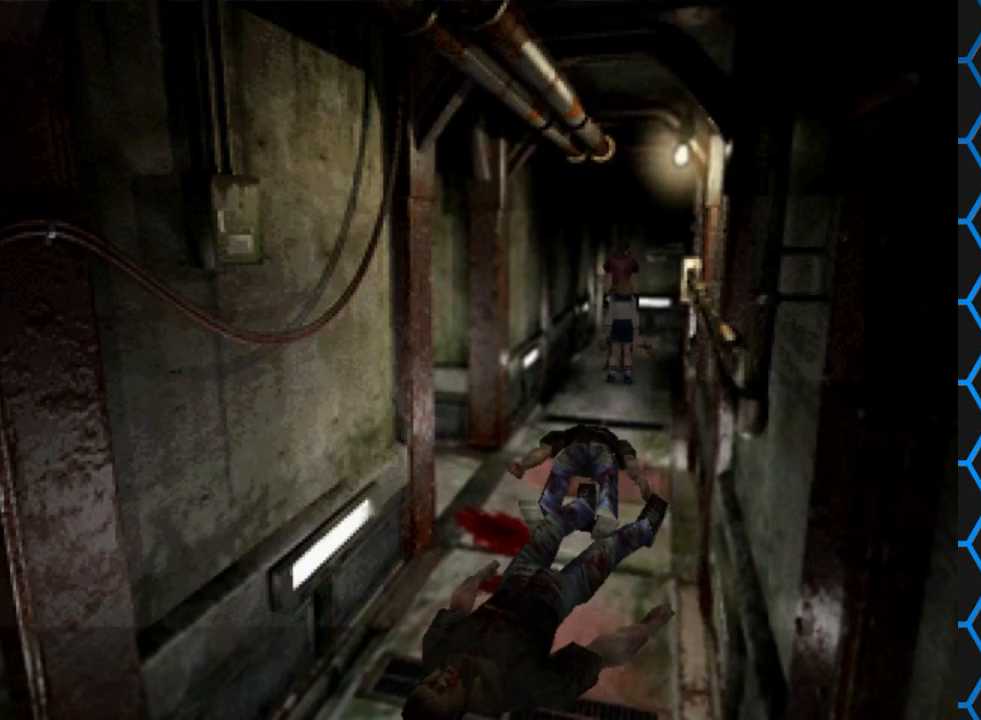
{"buttons": [], "events": [[100, "CIRCLE", "up"]]}
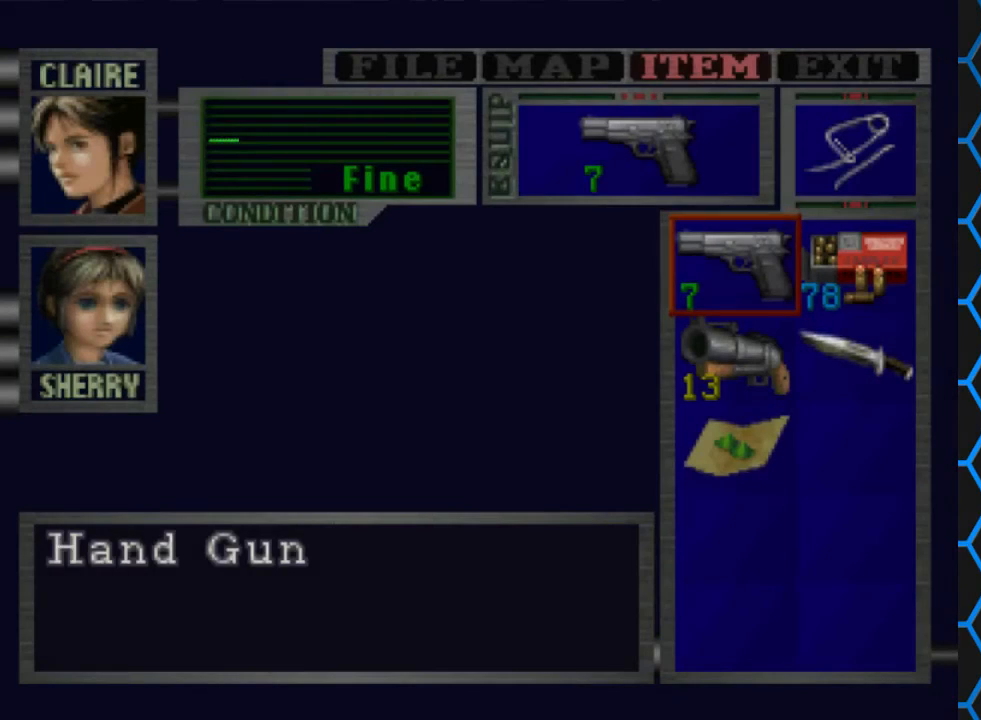
{"buttons": ["CROSS"], "events": [[433, "CROSS", "down"]]}
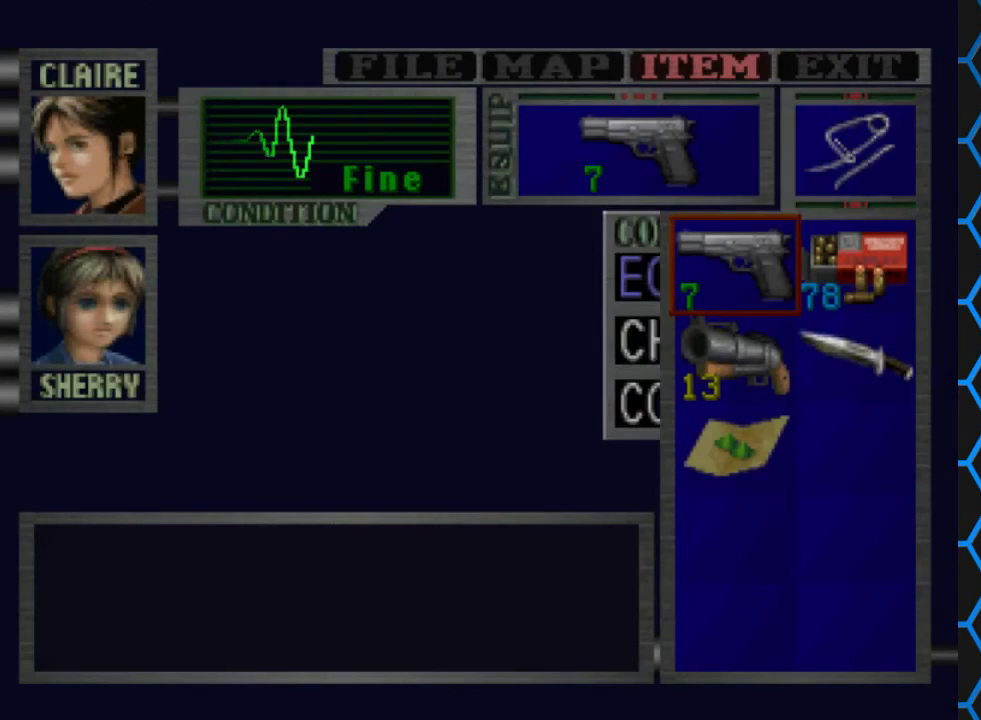
{"buttons": ["CROSS"], "events": [[100, "CROSS", "up"], [167, "DPAD_DOWN", "down"], [233, "DPAD_DOWN", "up"], [333, "DPAD_DOWN", "down"], [433, "DPAD_DOWN", "up"], [467, "CROSS", "down"]]}
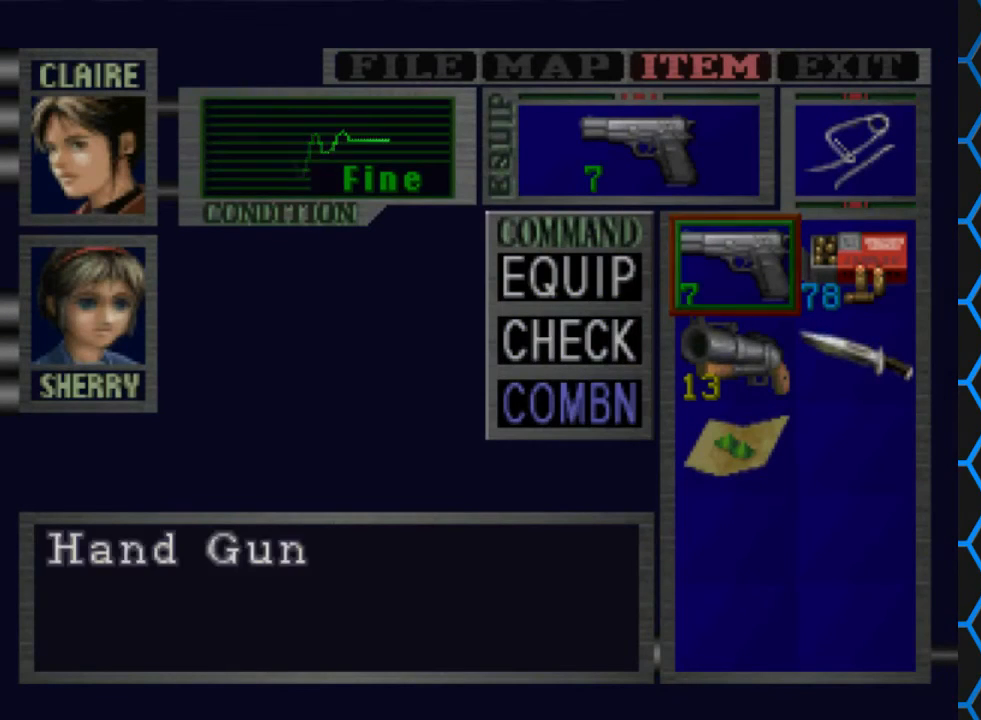
{"buttons": [], "events": [[67, "CROSS", "up"], [100, "DPAD_RIGHT", "down"], [167, "CROSS", "down"], [200, "DPAD_RIGHT", "up"], [300, "CROSS", "up"]]}
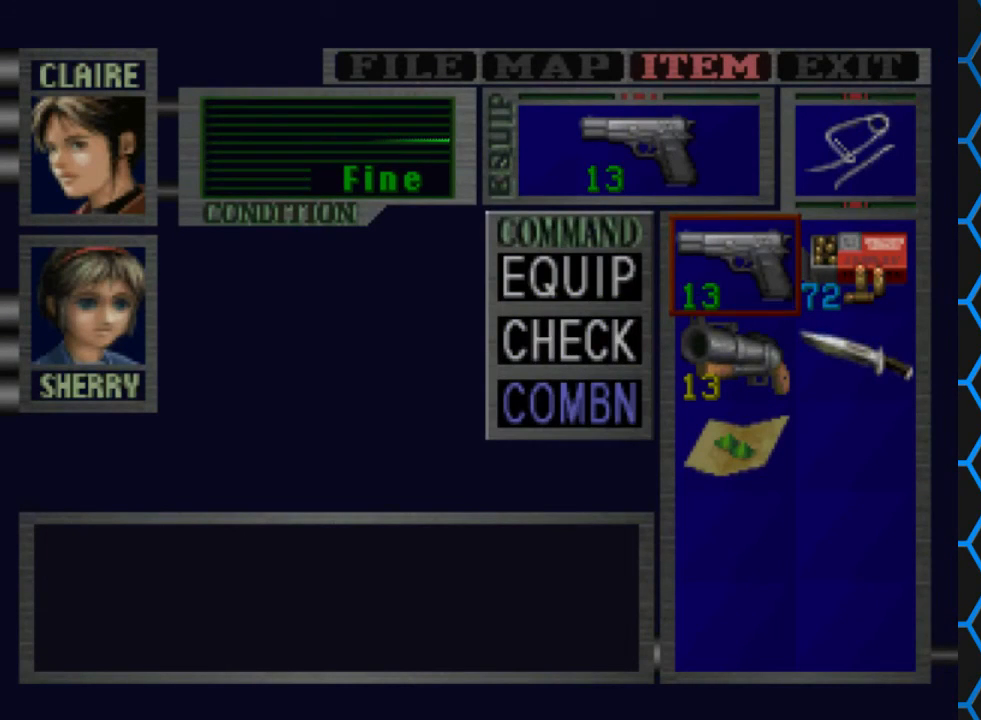
{"buttons": ["TRIANGLE"], "events": [[333, "TRIANGLE", "down"], [400, "TRIANGLE", "up"], [467, "TRIANGLE", "down"]]}
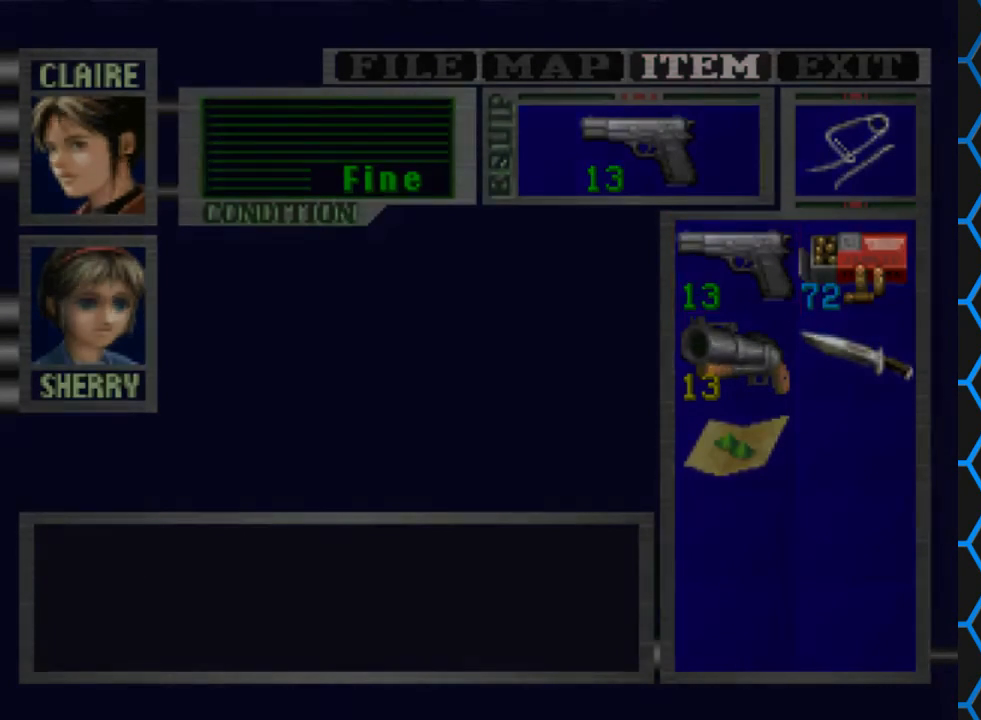
{"buttons": ["R1"], "events": [[67, "TRIANGLE", "up"], [500, "R1", "down"]]}
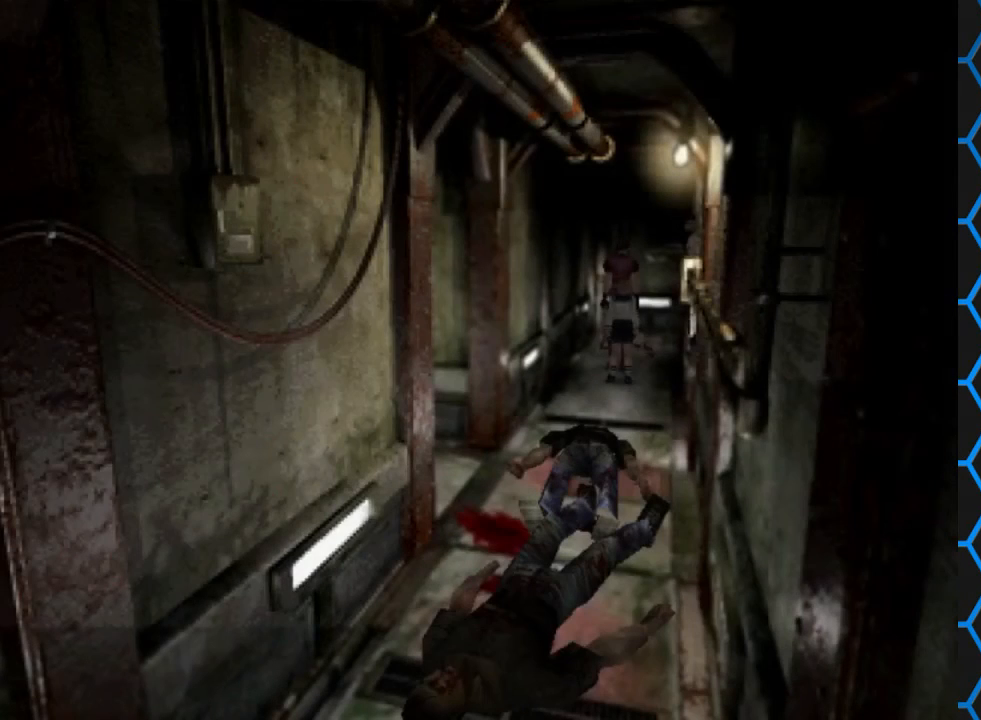
{"buttons": ["R1"], "events": []}
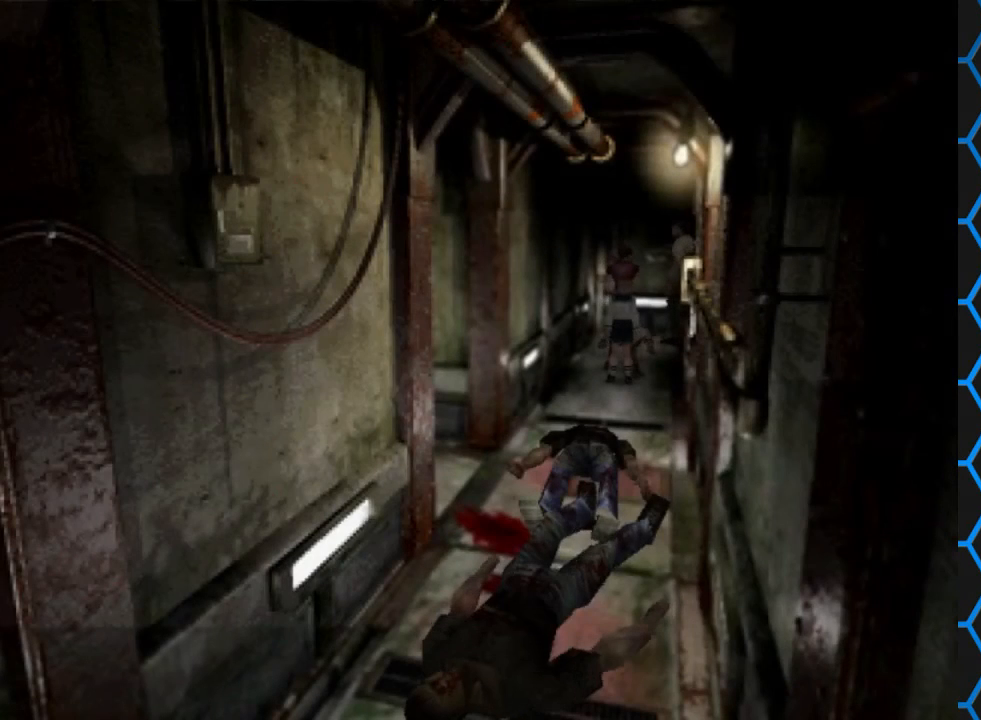
{"buttons": ["CROSS", "R1"], "events": [[133, "DPAD_RIGHT", "down"], [300, "DPAD_RIGHT", "up"], [467, "CROSS", "down"]]}
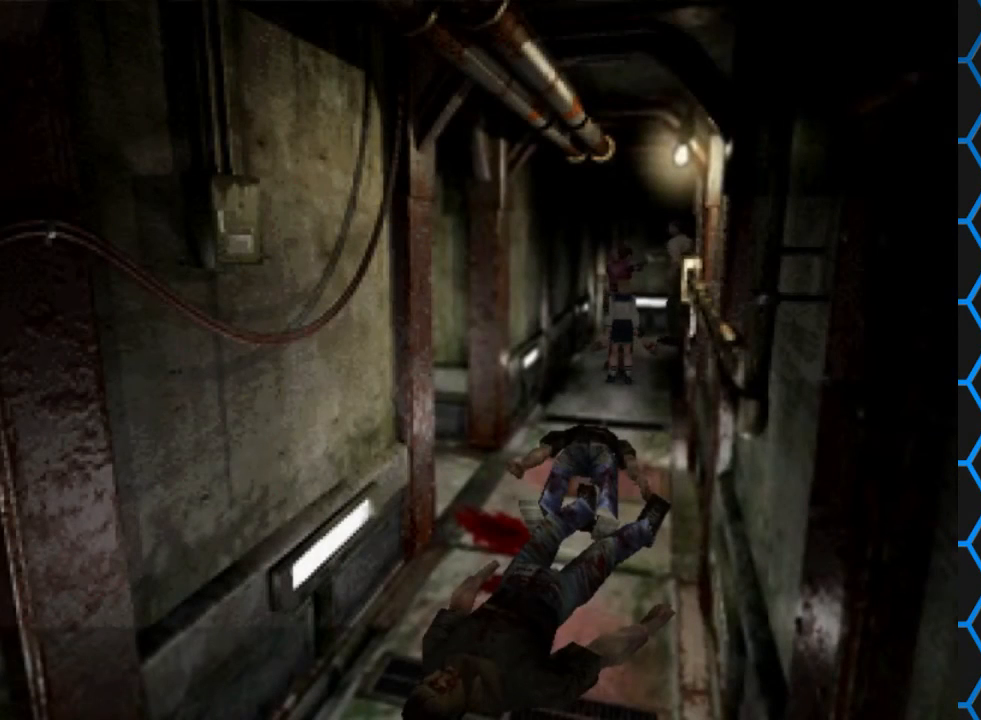
{"buttons": ["CROSS", "R1"], "events": []}
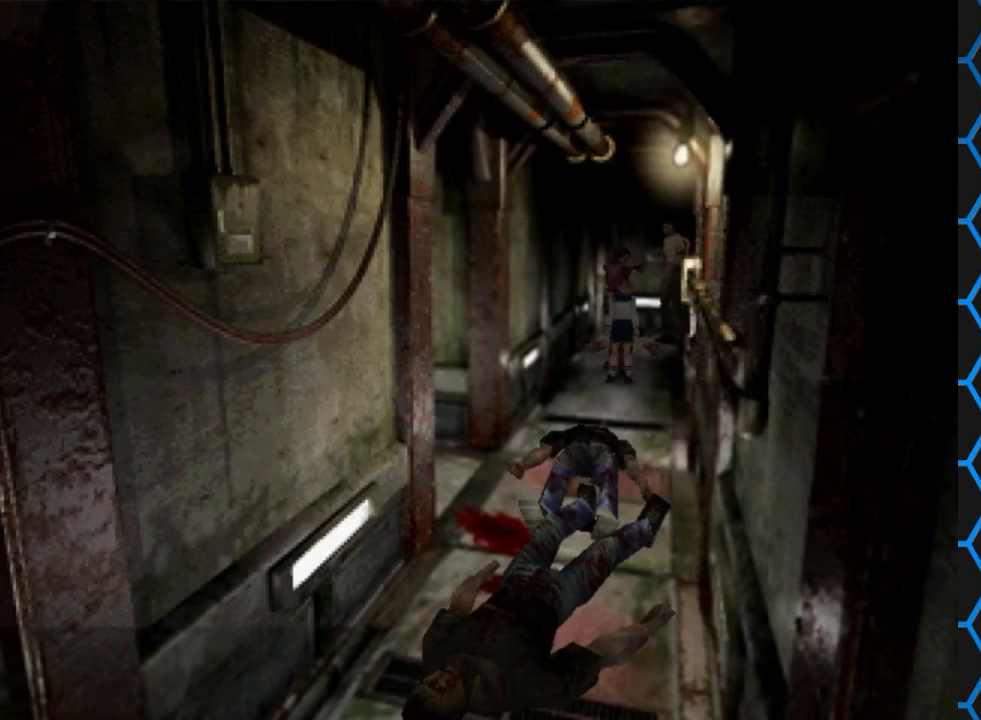
{"buttons": ["DPAD_LEFT"], "events": [[367, "CROSS", "up"], [467, "R1", "up"], [500, "DPAD_LEFT", "down"]]}
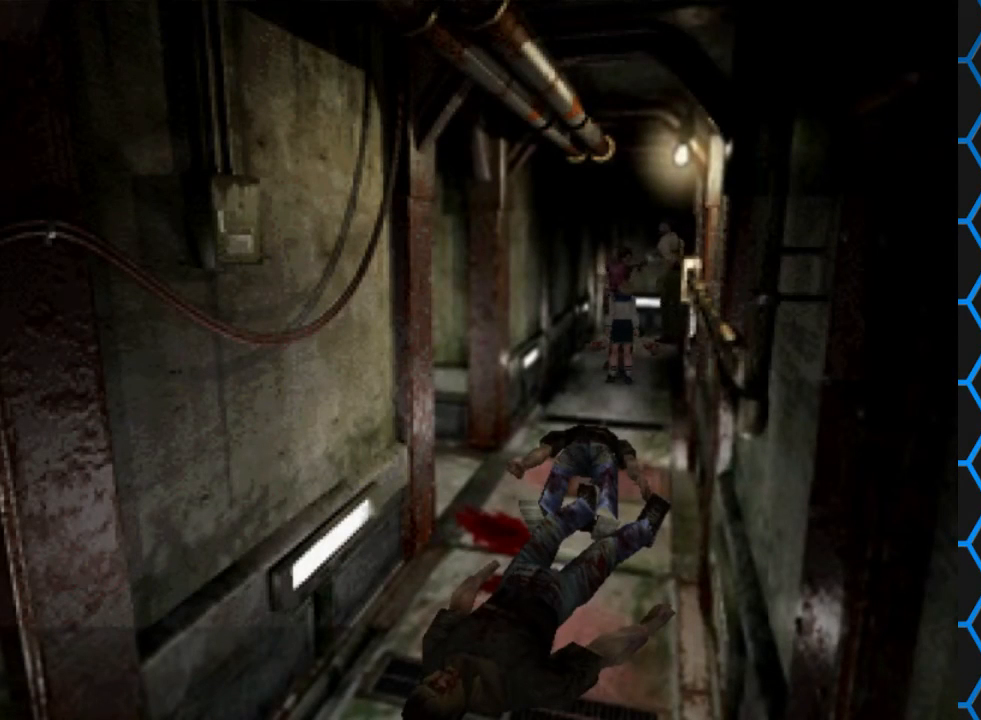
{"buttons": ["DPAD_DOWN"], "events": [[167, "DPAD_DOWN", "down"], [200, "DPAD_LEFT", "up"]]}
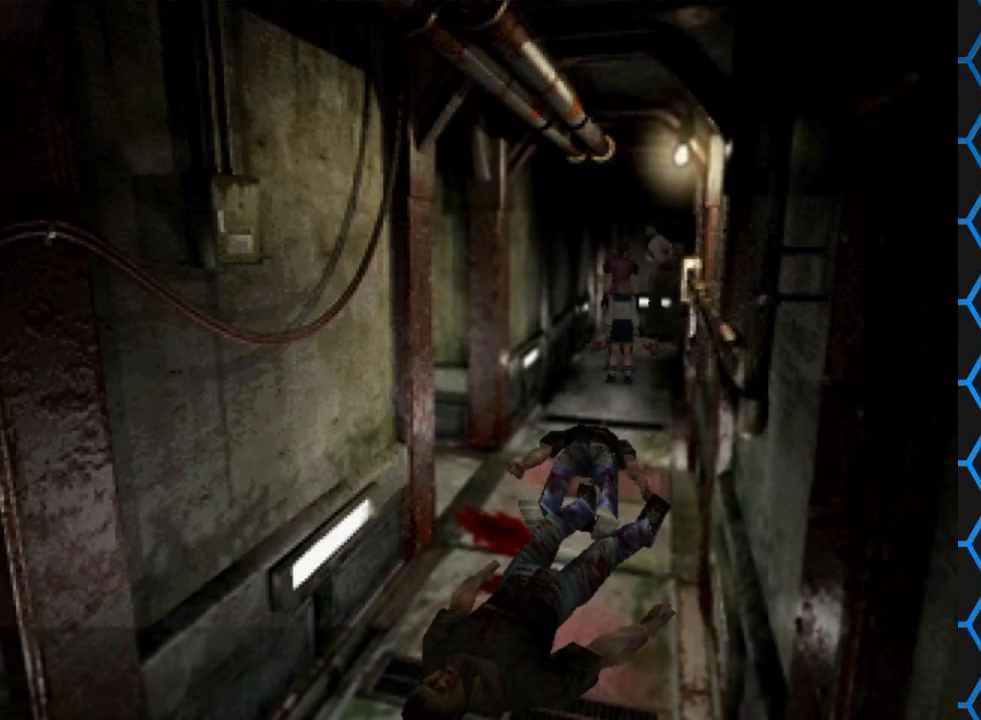
{"buttons": ["DPAD_DOWN"], "events": []}
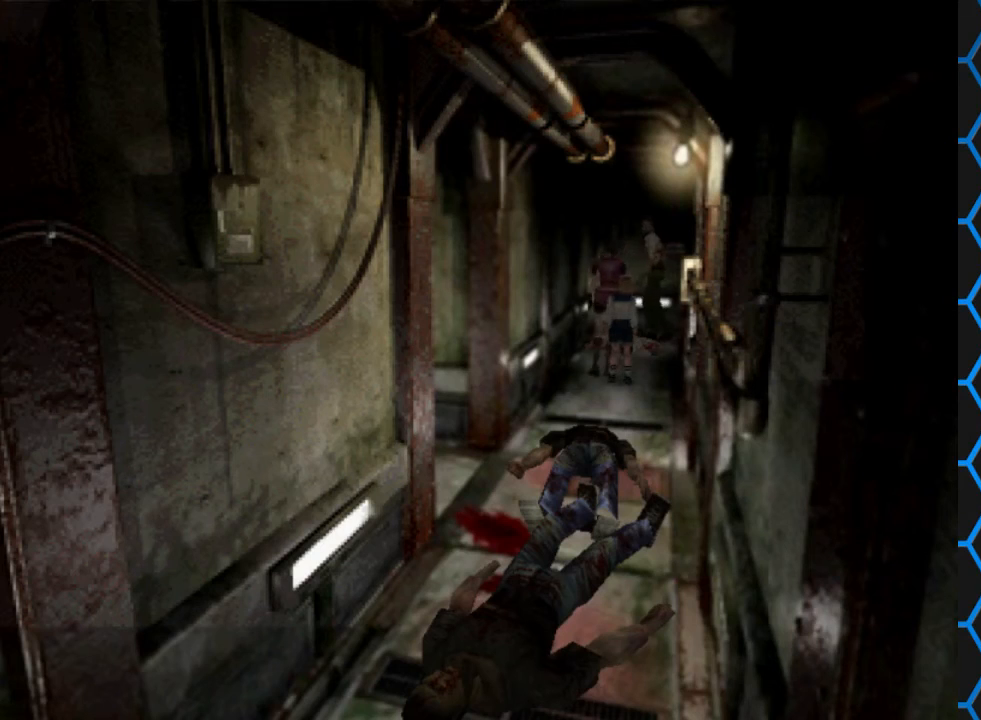
{"buttons": ["R1"], "events": [[33, "DPAD_DOWN", "up"], [33, "R1", "down"]]}
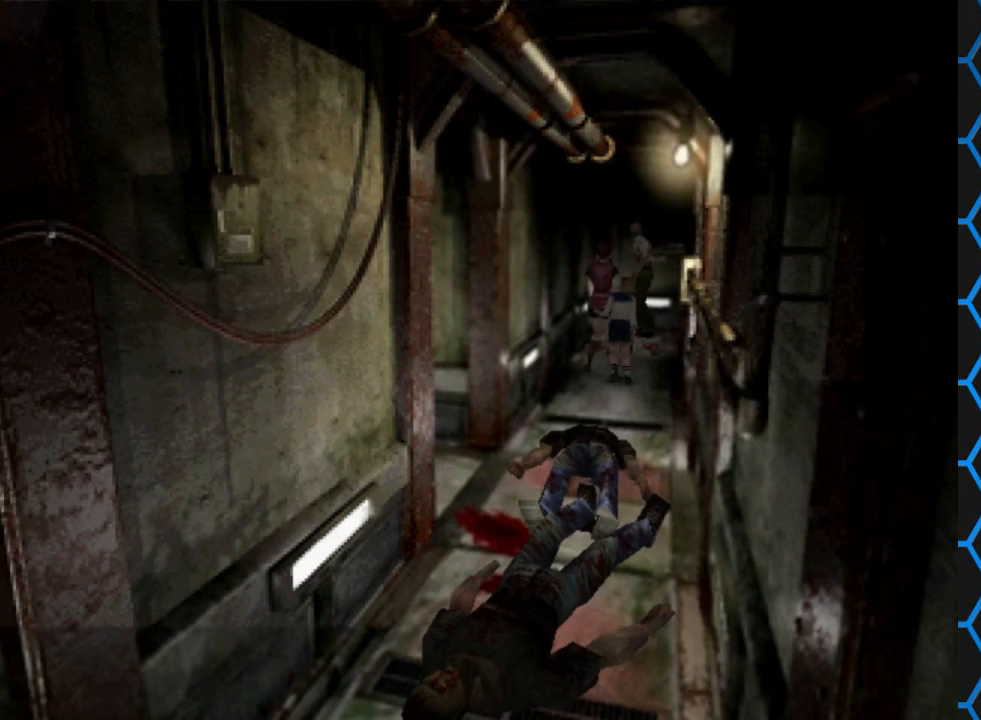
{"buttons": ["CROSS", "R1"], "events": [[333, "DPAD_RIGHT", "down"], [400, "DPAD_RIGHT", "up"], [467, "CROSS", "down"]]}
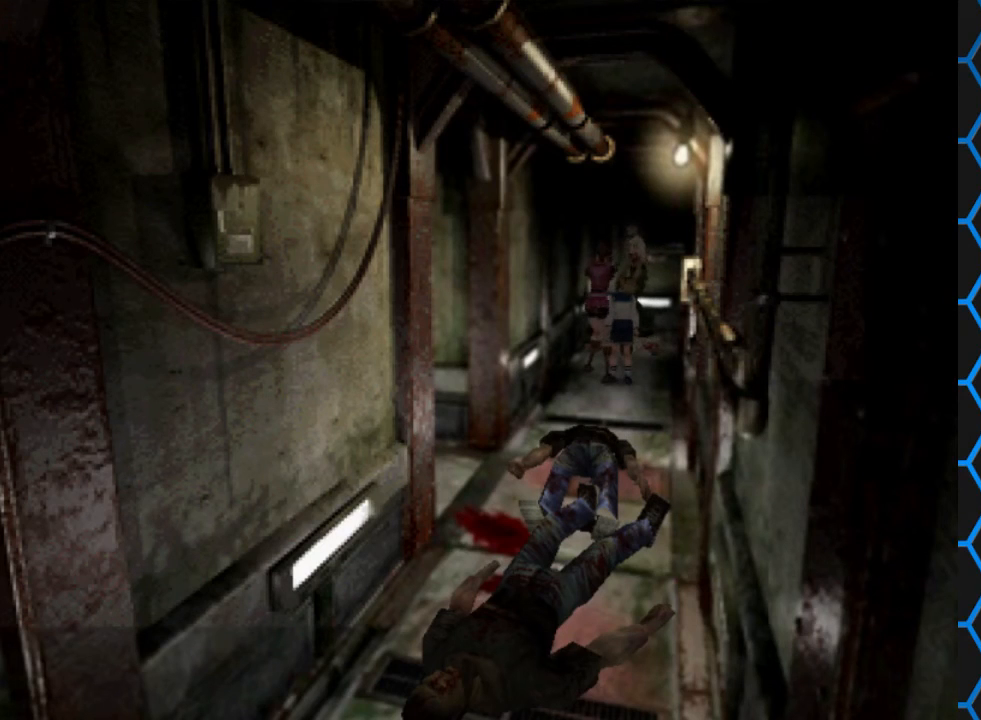
{"buttons": ["CROSS", "R1"], "events": []}
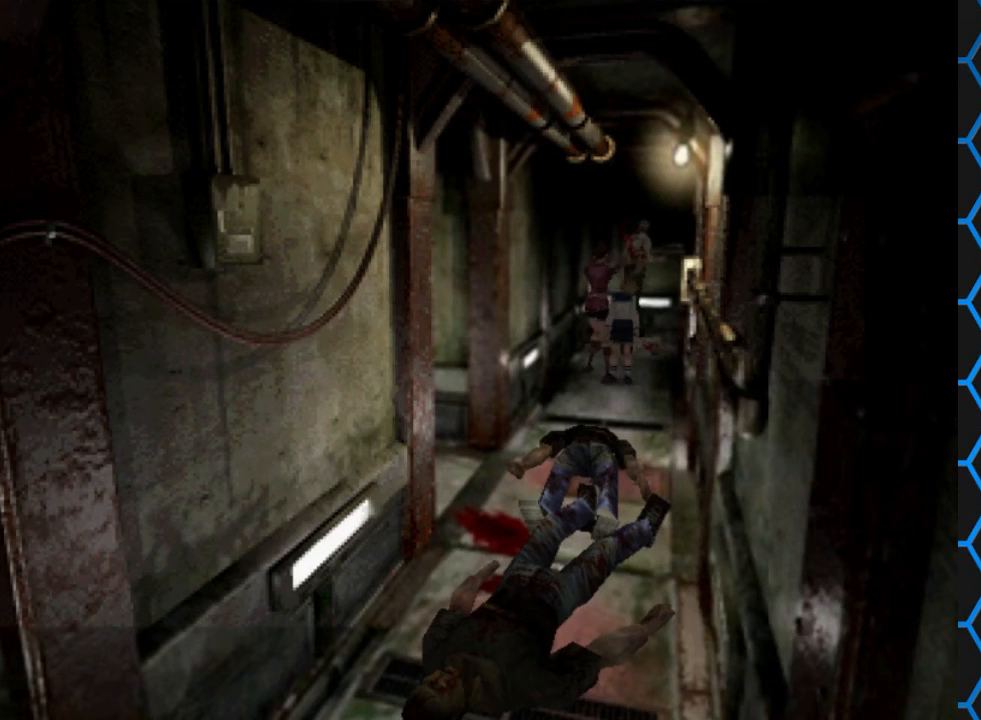
{"buttons": ["CROSS", "R1"], "events": []}
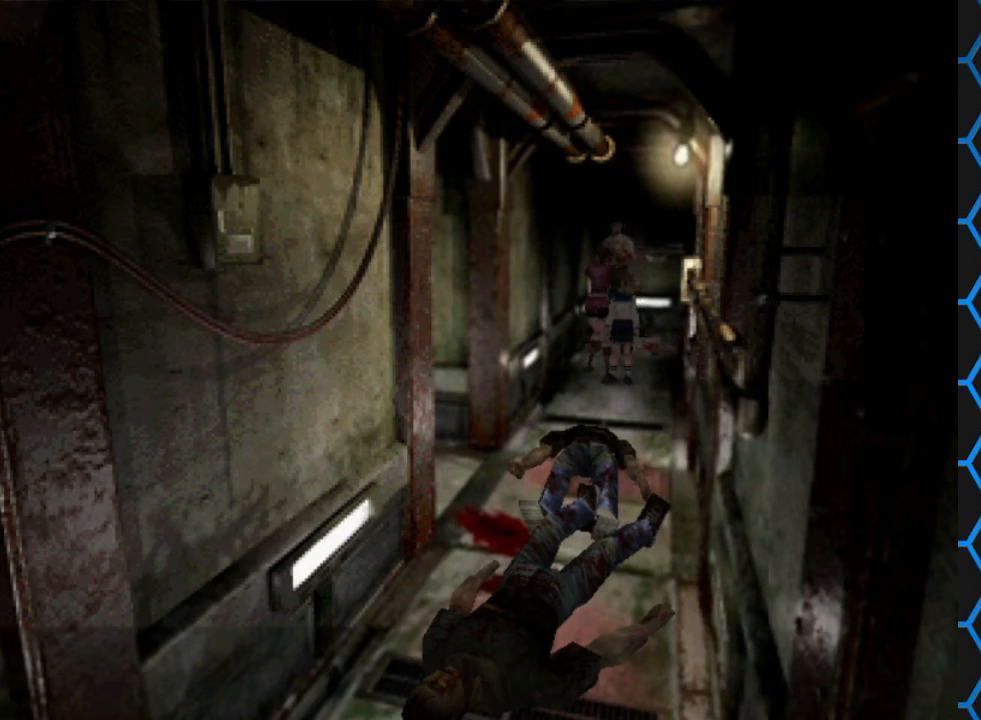
{"buttons": ["CROSS", "R1"], "events": []}
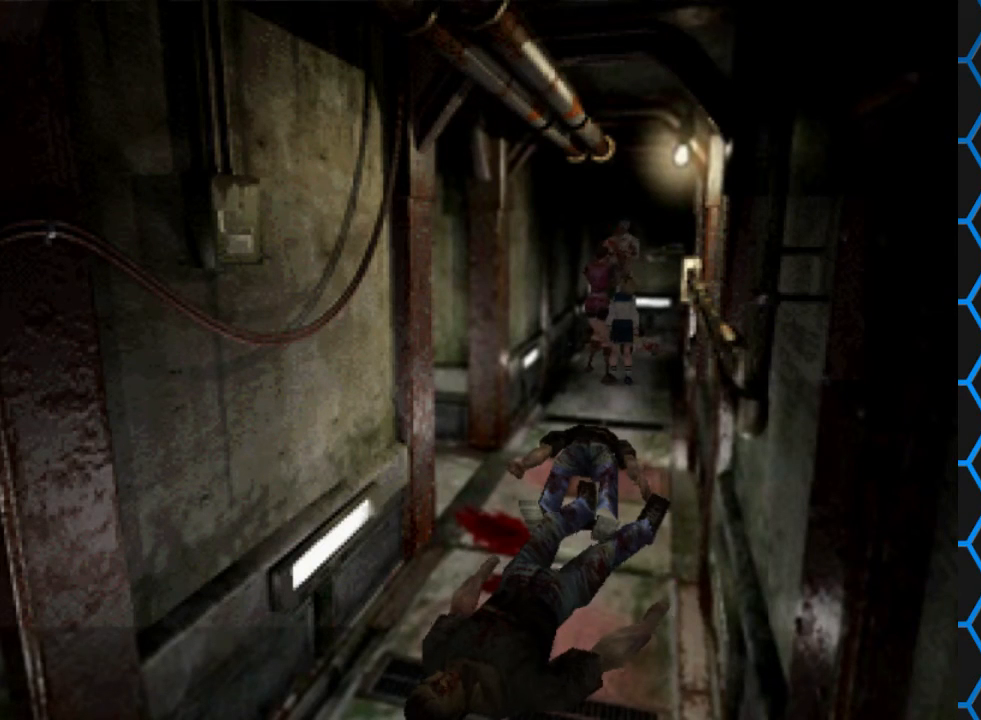
{"buttons": ["CROSS", "R1"], "events": []}
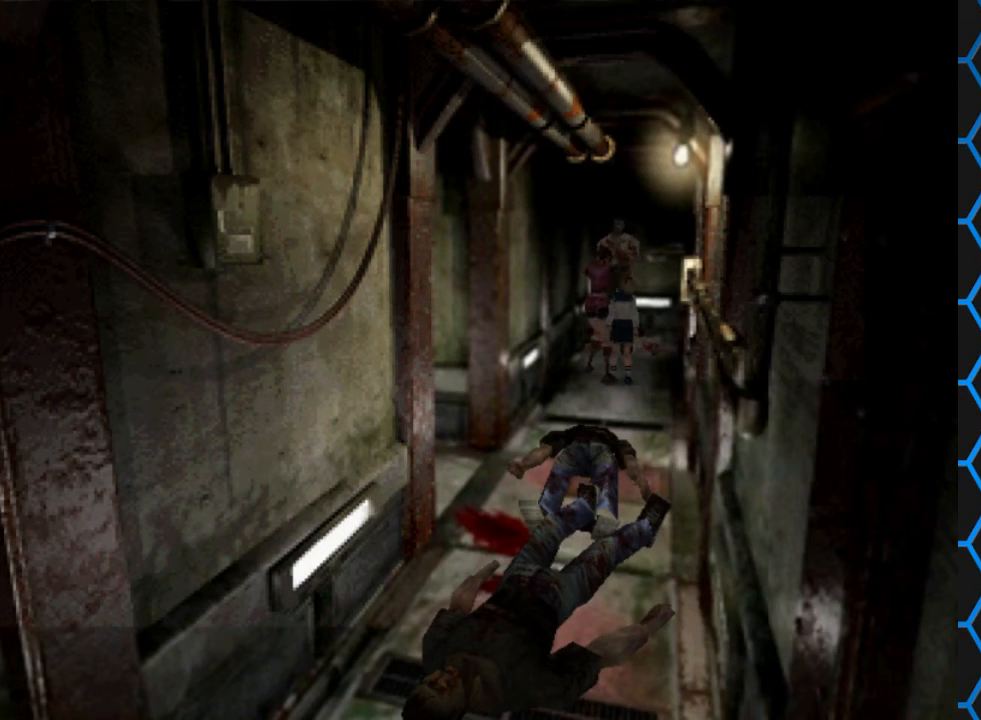
{"buttons": ["CROSS", "R1"], "events": []}
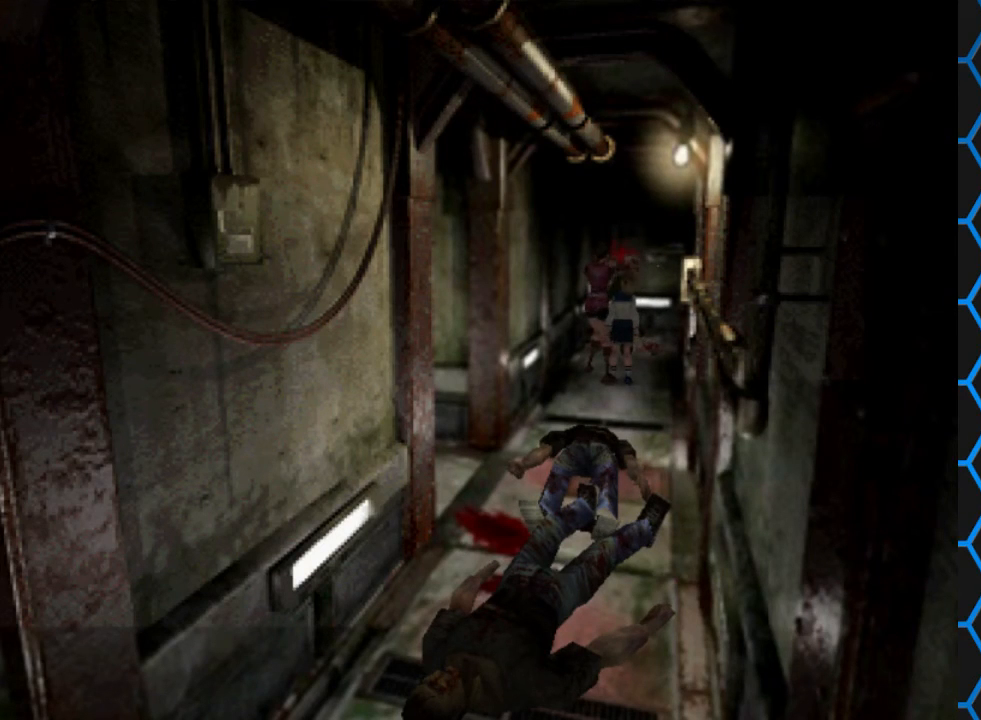
{"buttons": ["CROSS", "R1"], "events": []}
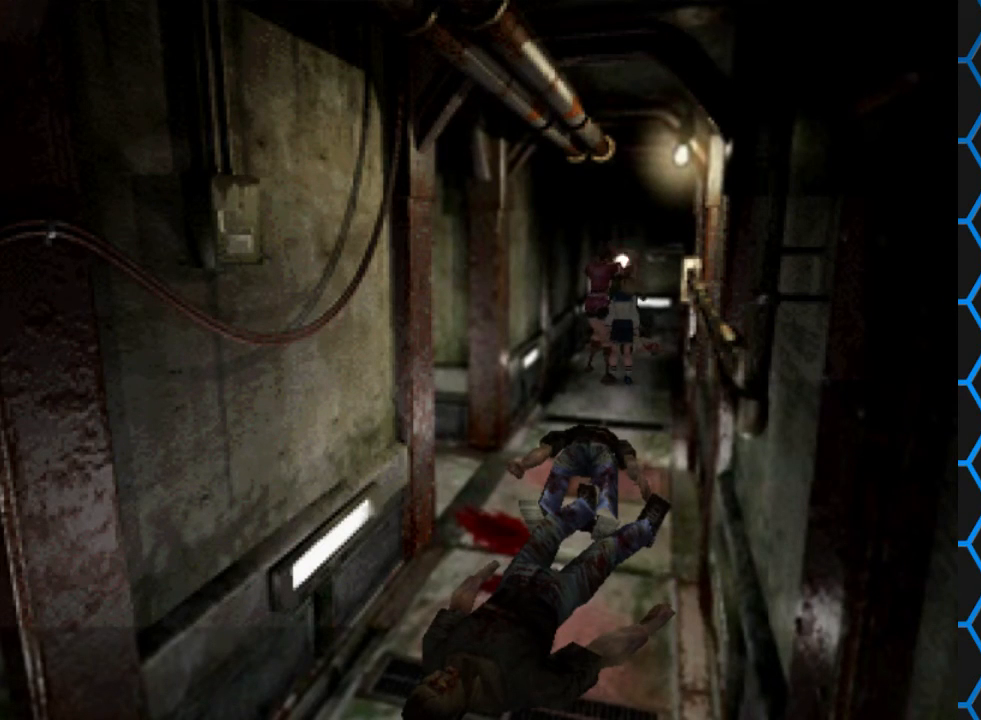
{"buttons": ["CROSS", "R1"], "events": []}